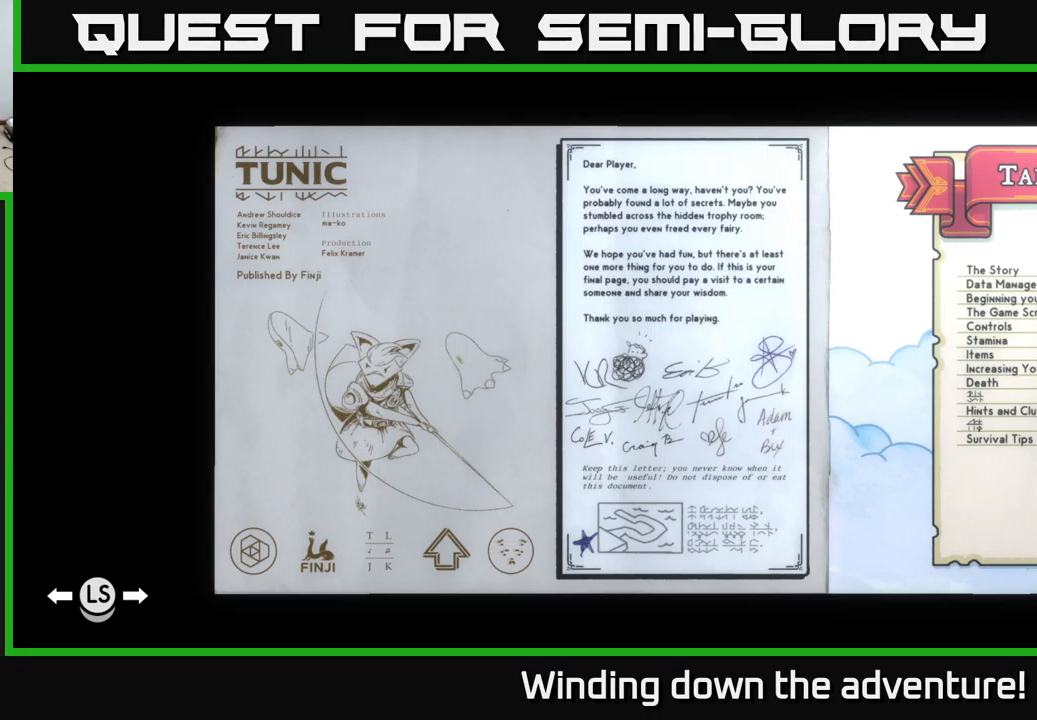
Gameplay with a controller (Xbox layout); each line is a JSON object with the inputs held at the frame after it. "events" lists button and stick changes between this image and that frame as [ms after this image, input, new state], when the widget could be followed in between.
{"buttons": ["DPAD_RIGHT"], "left_stick": "center", "right_stick": "center", "events": [[351, "DPAD_RIGHT", "down"]]}
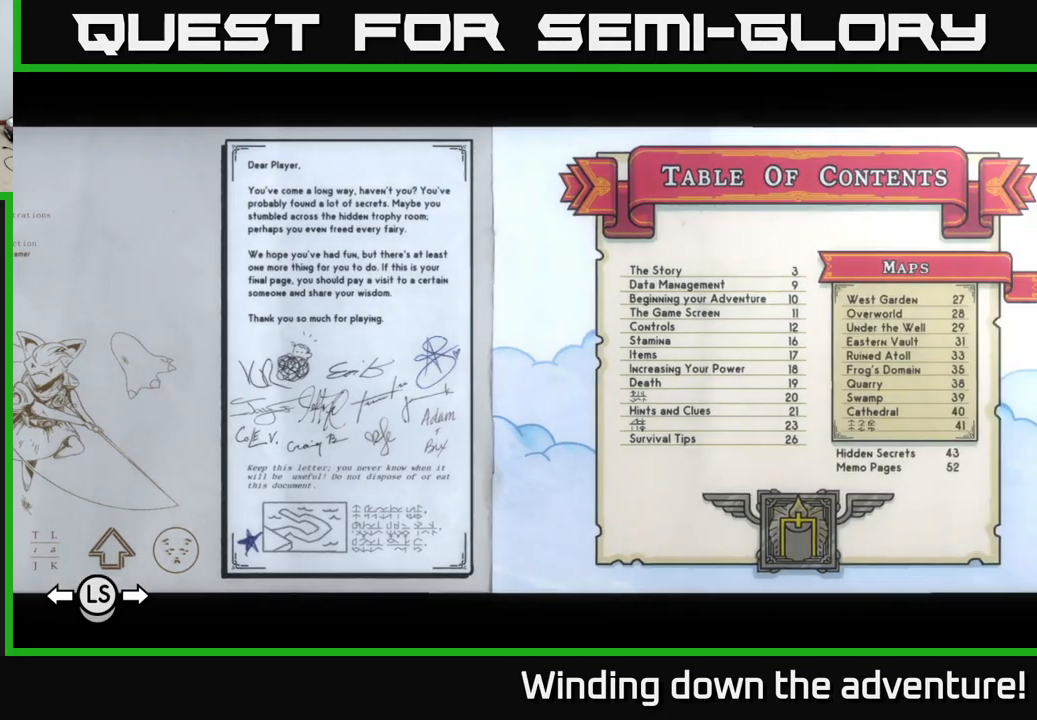
{"buttons": ["DPAD_RIGHT"], "left_stick": "center", "right_stick": "center", "events": []}
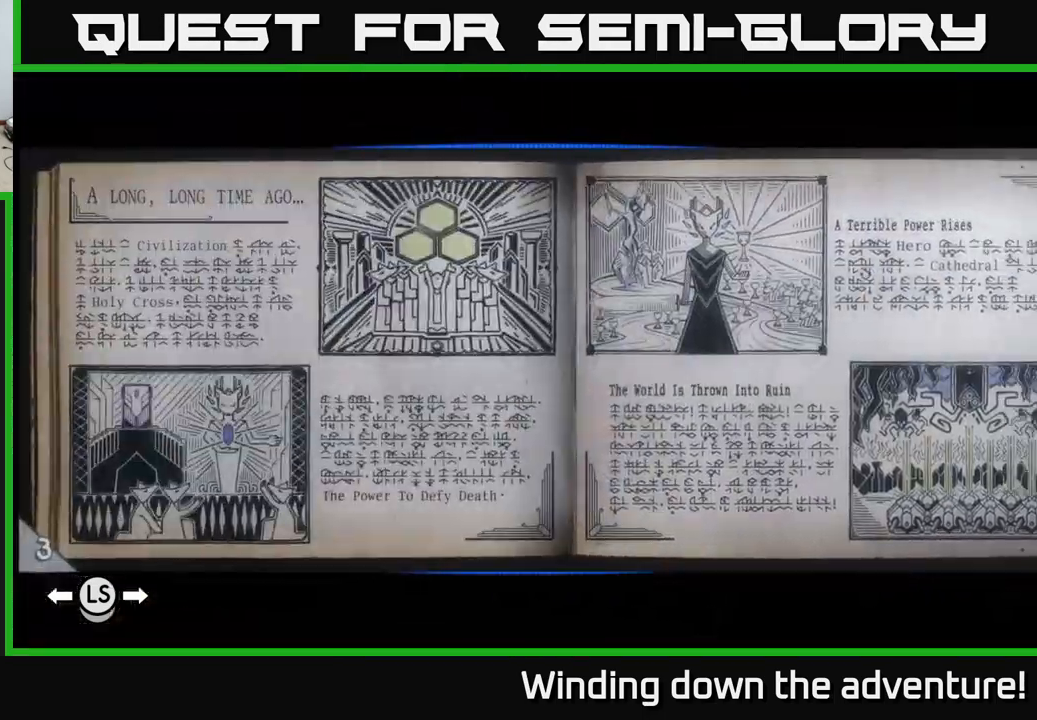
{"buttons": ["DPAD_RIGHT"], "left_stick": "center", "right_stick": "center", "events": []}
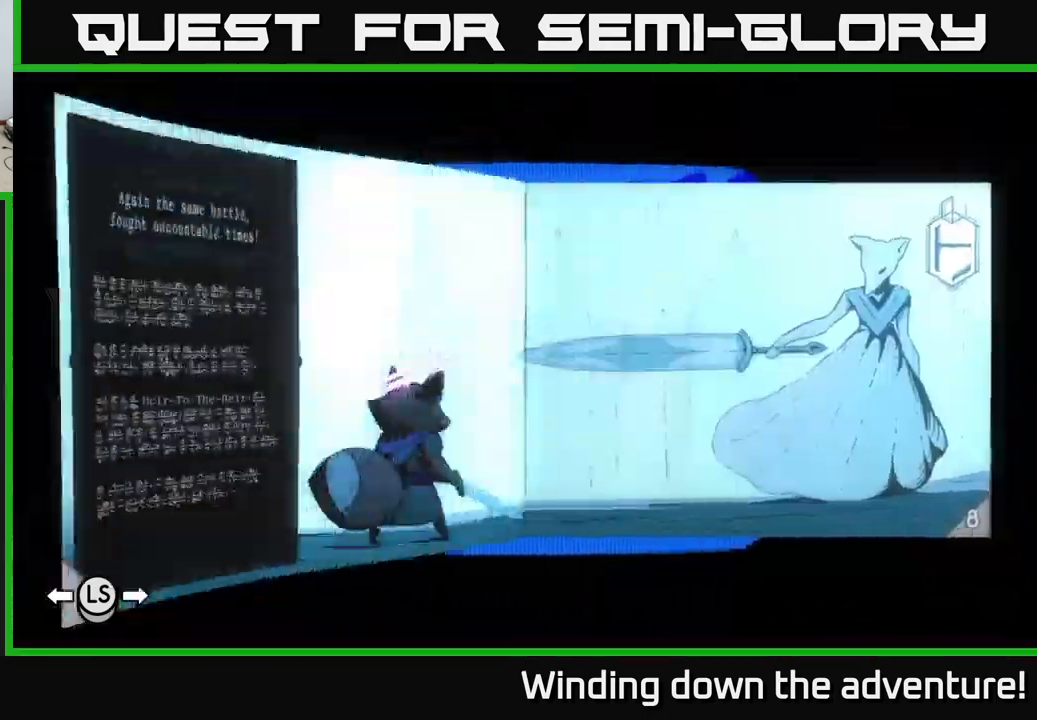
{"buttons": ["DPAD_RIGHT"], "left_stick": "center", "right_stick": "center", "events": []}
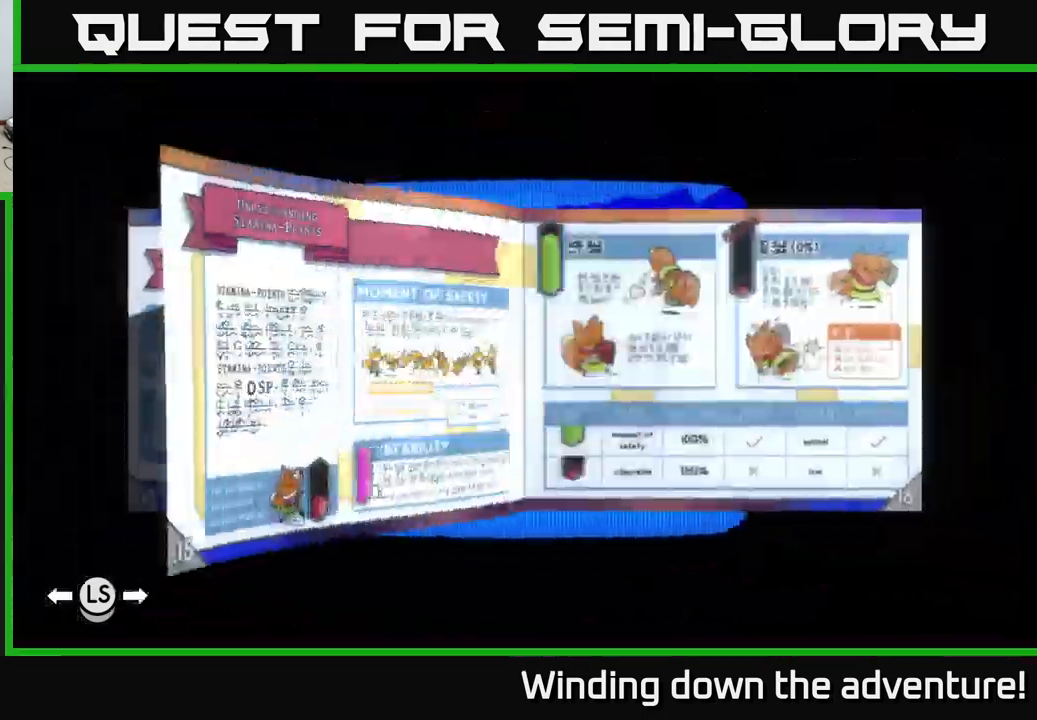
{"buttons": ["DPAD_RIGHT"], "left_stick": "center", "right_stick": "center", "events": []}
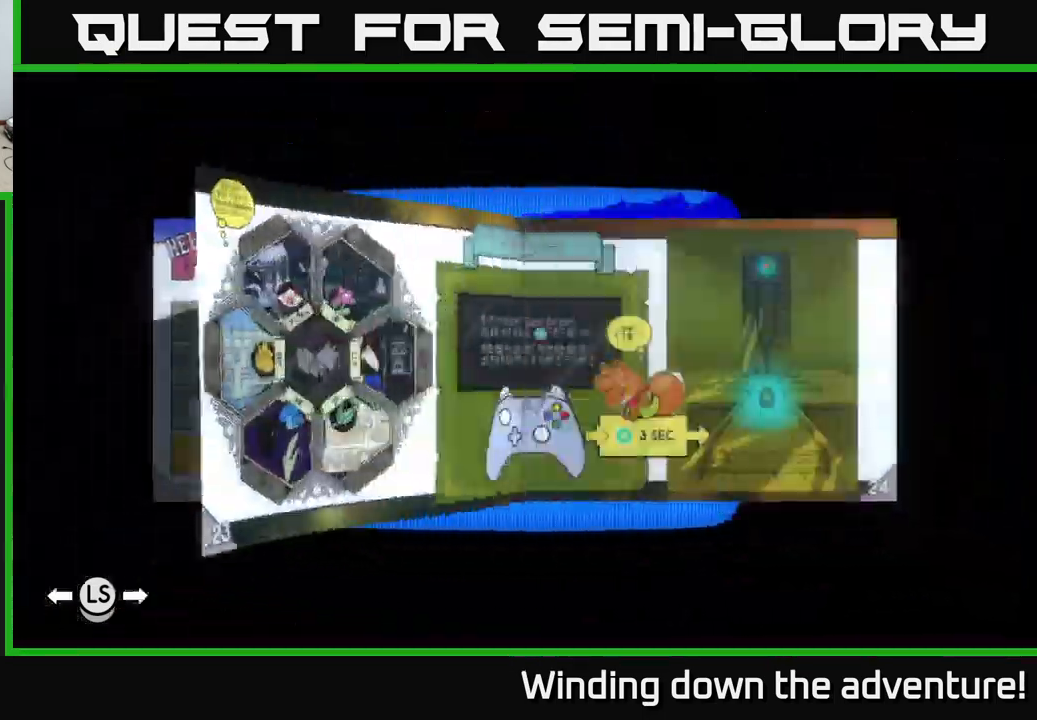
{"buttons": ["DPAD_RIGHT"], "left_stick": "center", "right_stick": "center", "events": []}
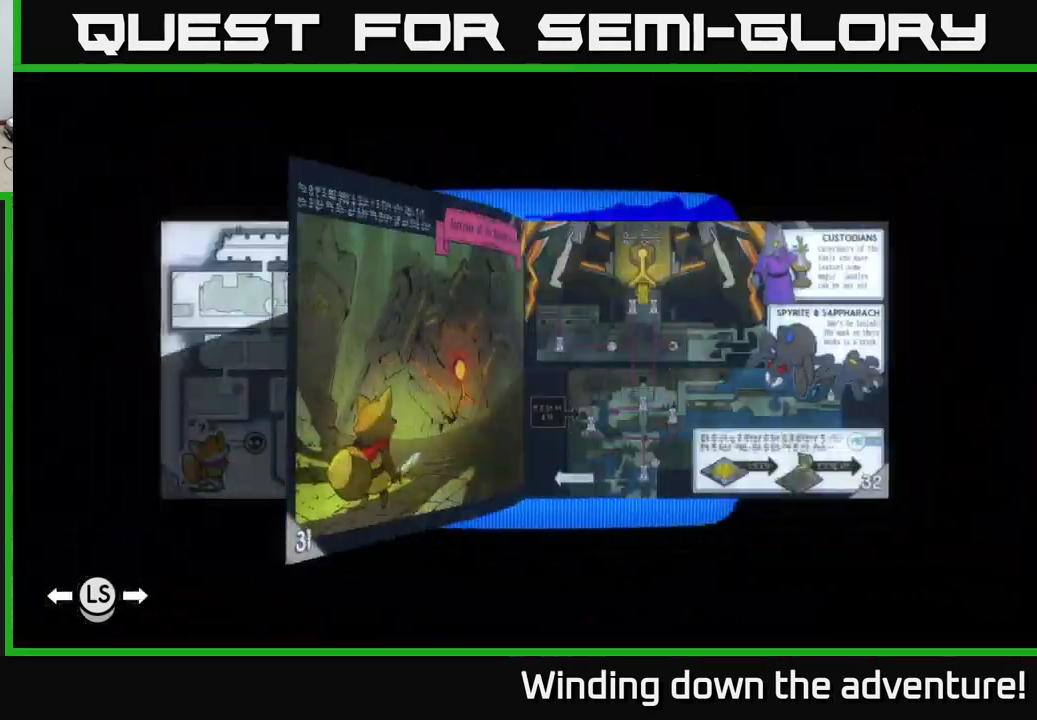
{"buttons": ["DPAD_RIGHT"], "left_stick": "center", "right_stick": "center", "events": []}
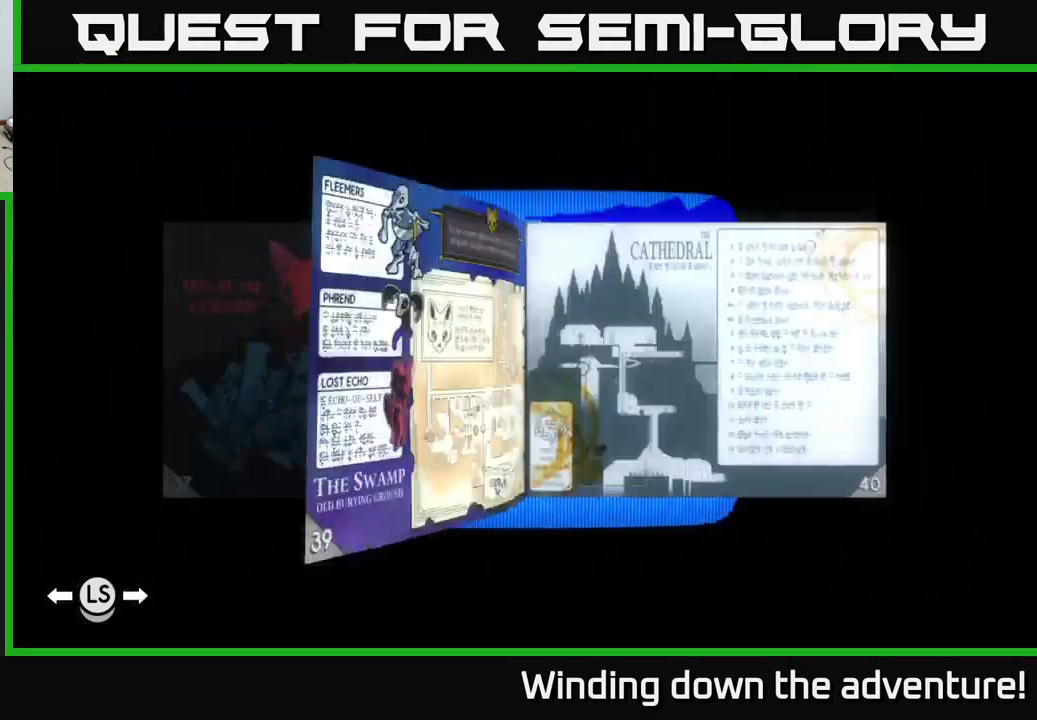
{"buttons": ["DPAD_RIGHT"], "left_stick": "center", "right_stick": "center", "events": []}
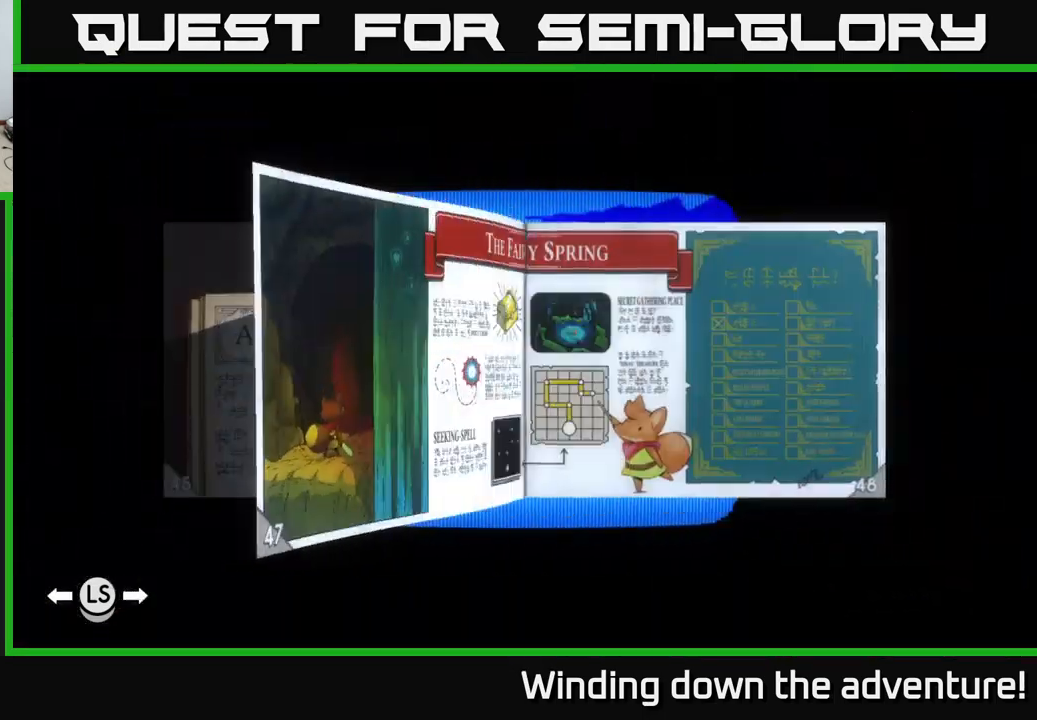
{"buttons": [], "left_stick": "center", "right_stick": "center", "events": [[167, "DPAD_RIGHT", "up"]]}
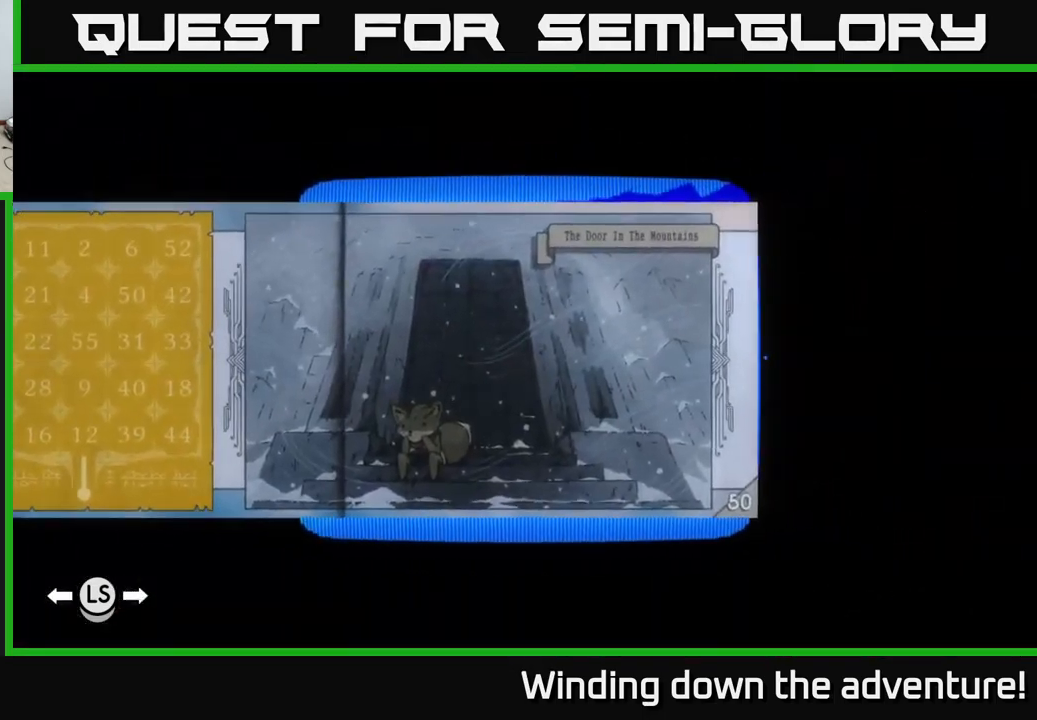
{"buttons": [], "left_stick": "center", "right_stick": "center", "events": [[50, "DPAD_RIGHT", "down"], [200, "DPAD_RIGHT", "up"]]}
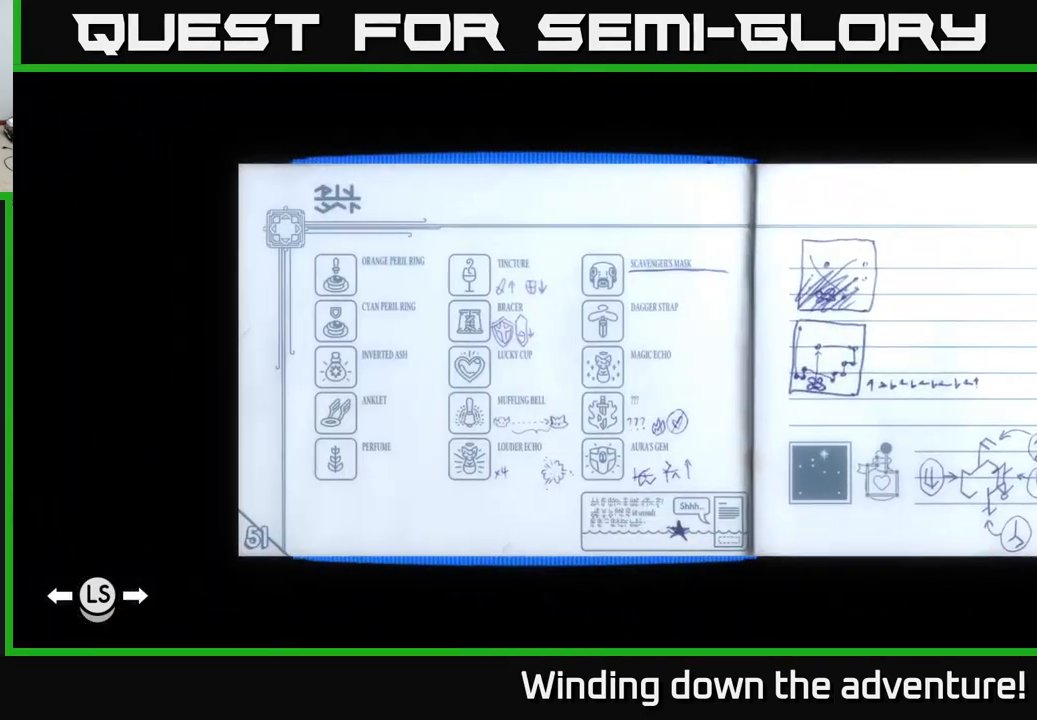
{"buttons": [], "left_stick": "center", "right_stick": "center", "events": []}
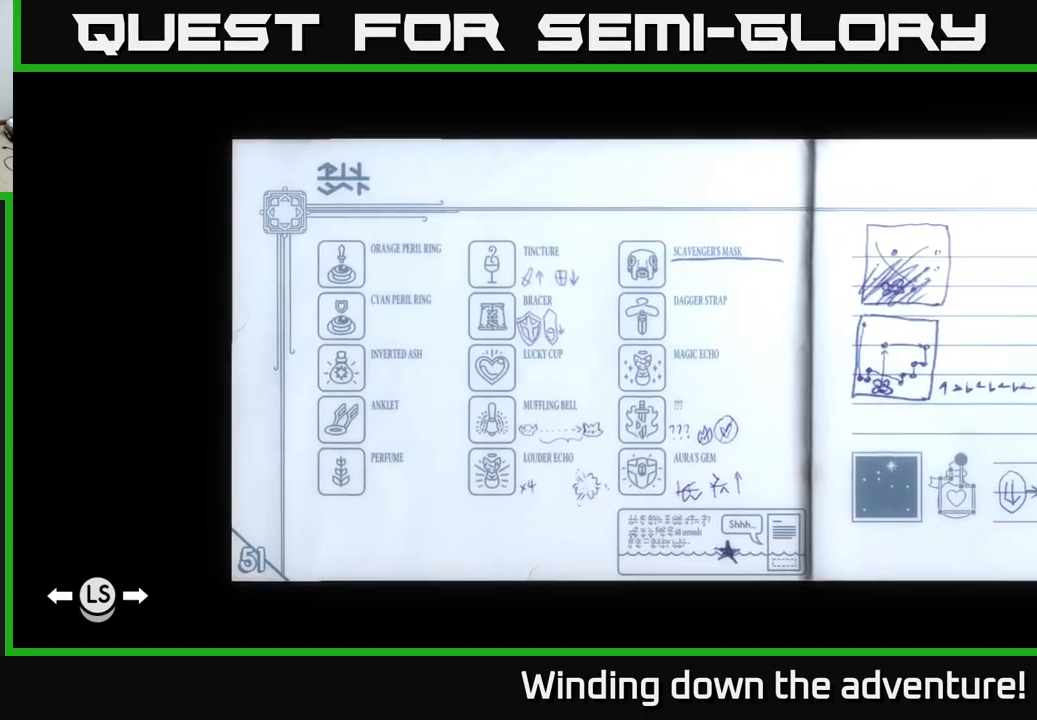
{"buttons": [], "left_stick": "center", "right_stick": "center", "events": []}
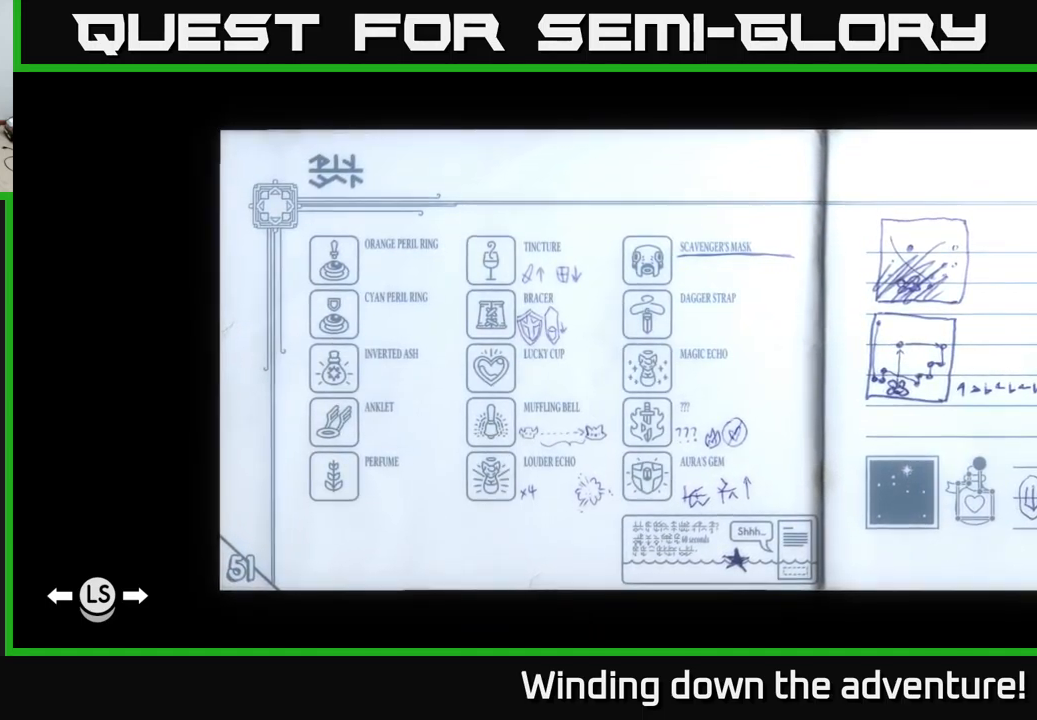
{"buttons": ["DPAD_RIGHT"], "left_stick": "center", "right_stick": "center", "events": [[467, "DPAD_RIGHT", "down"]]}
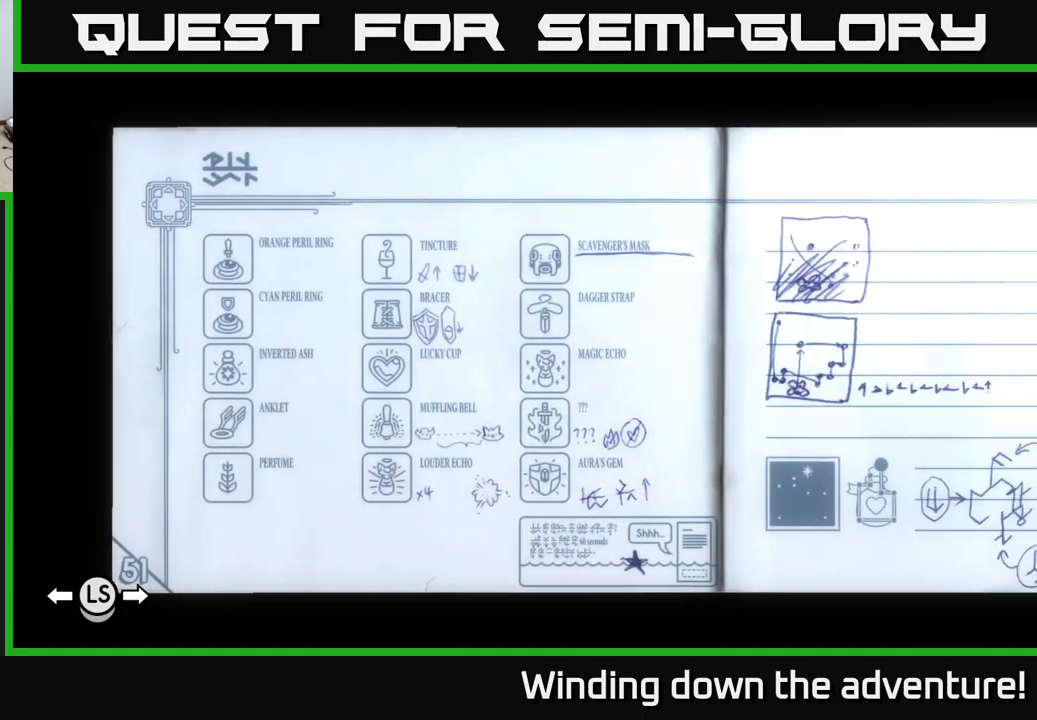
{"buttons": ["A"], "left_stick": "center", "right_stick": "center", "events": [[67, "DPAD_RIGHT", "up"], [350, "A", "down"]]}
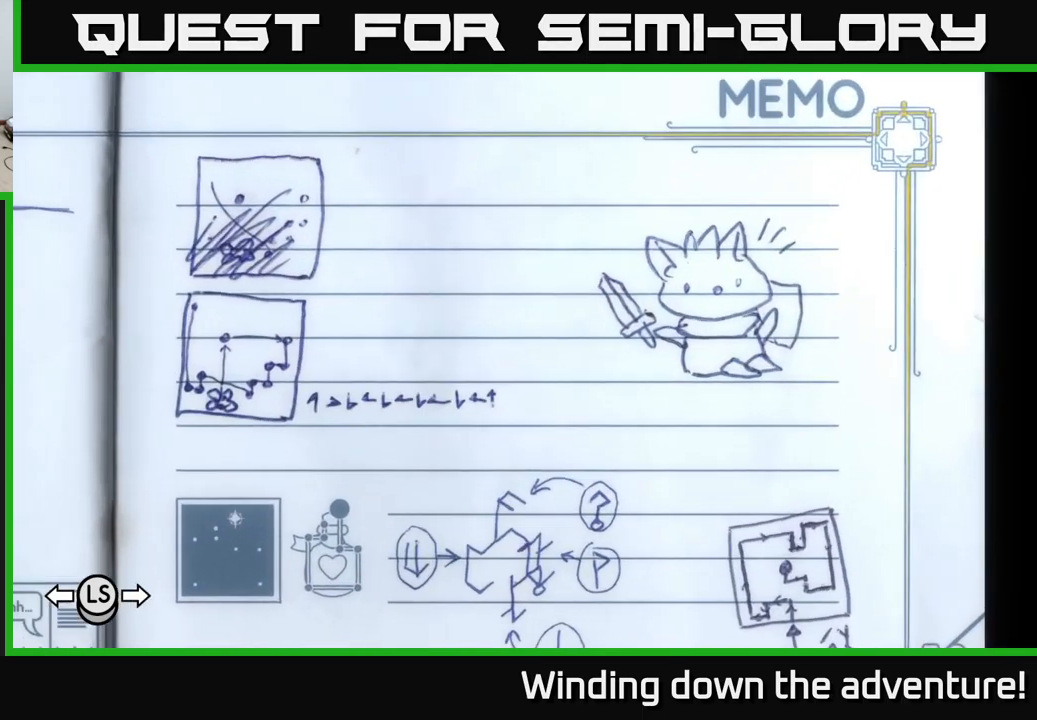
{"buttons": ["DPAD_DOWN", "DPAD_LEFT"], "left_stick": "center", "right_stick": "center", "events": [[17, "A", "up"], [150, "DPAD_LEFT", "down"], [367, "DPAD_DOWN", "down"]]}
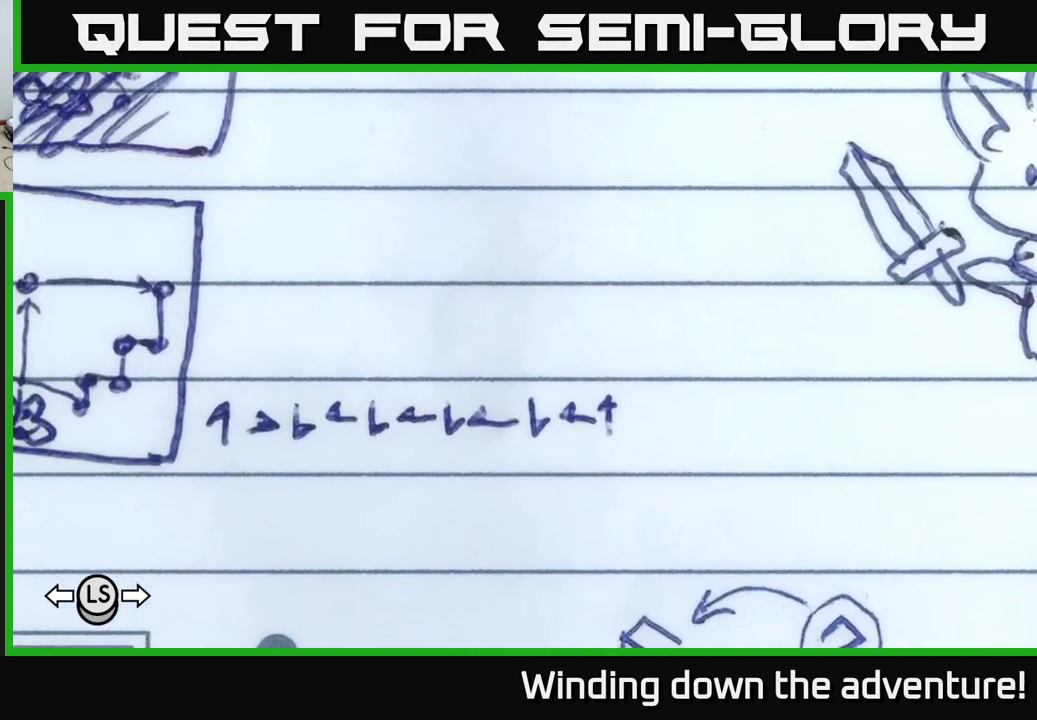
{"buttons": ["DPAD_LEFT"], "left_stick": "center", "right_stick": "center", "events": [[450, "DPAD_DOWN", "up"]]}
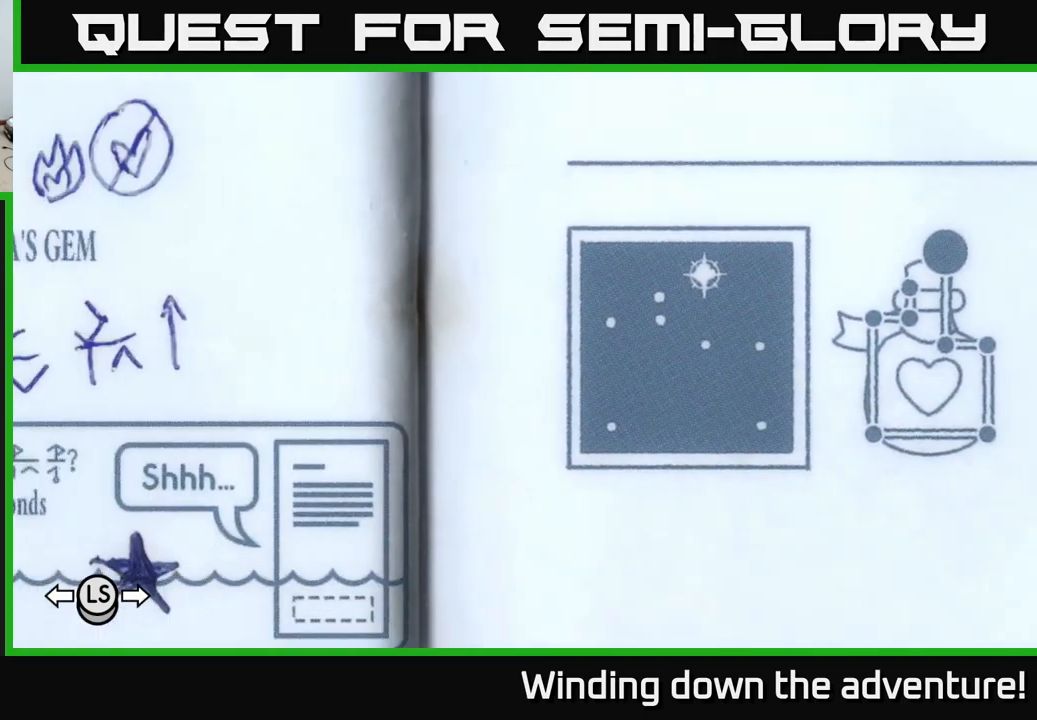
{"buttons": [], "left_stick": "center", "right_stick": "center", "events": [[117, "DPAD_LEFT", "up"], [350, "DPAD_RIGHT", "down"], [433, "DPAD_RIGHT", "up"]]}
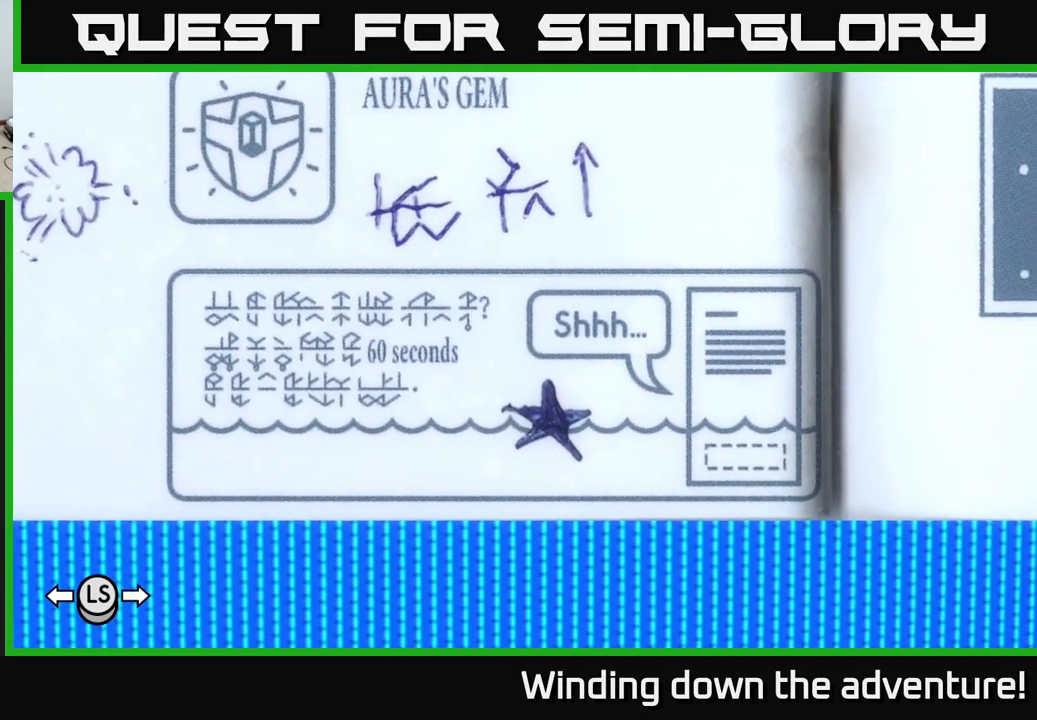
{"buttons": [], "left_stick": "center", "right_stick": "center", "events": [[333, "DPAD_LEFT", "down"], [433, "DPAD_LEFT", "up"]]}
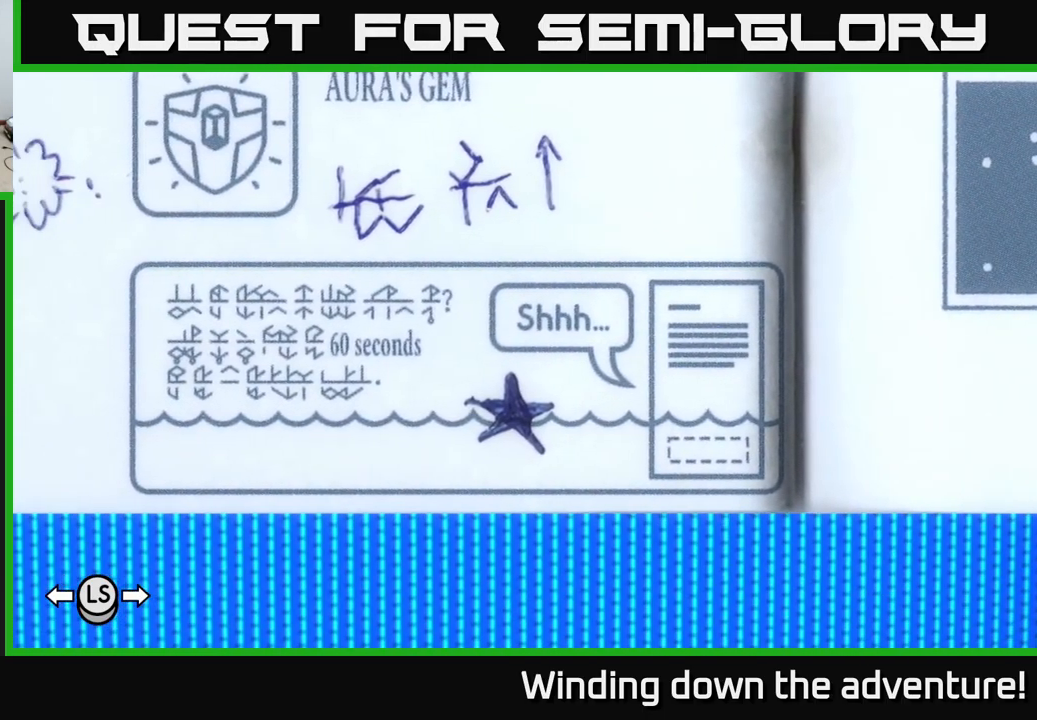
{"buttons": [], "left_stick": "center", "right_stick": "center", "events": [[300, "DPAD_RIGHT", "down"], [350, "DPAD_RIGHT", "up"]]}
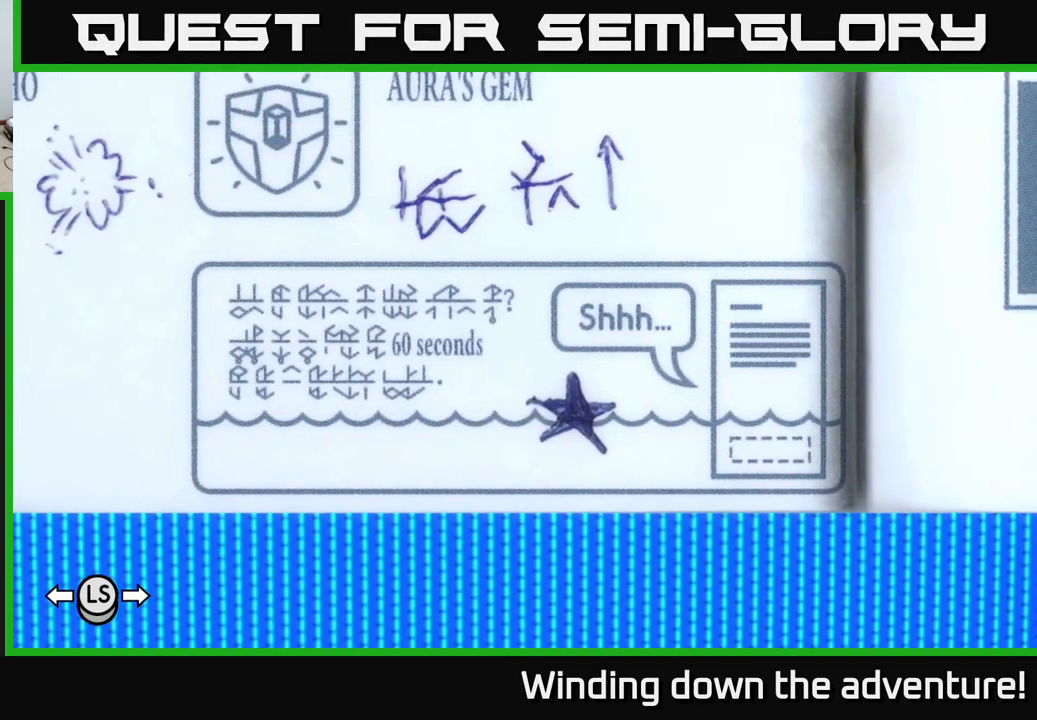
{"buttons": [], "left_stick": "center", "right_stick": "center", "events": []}
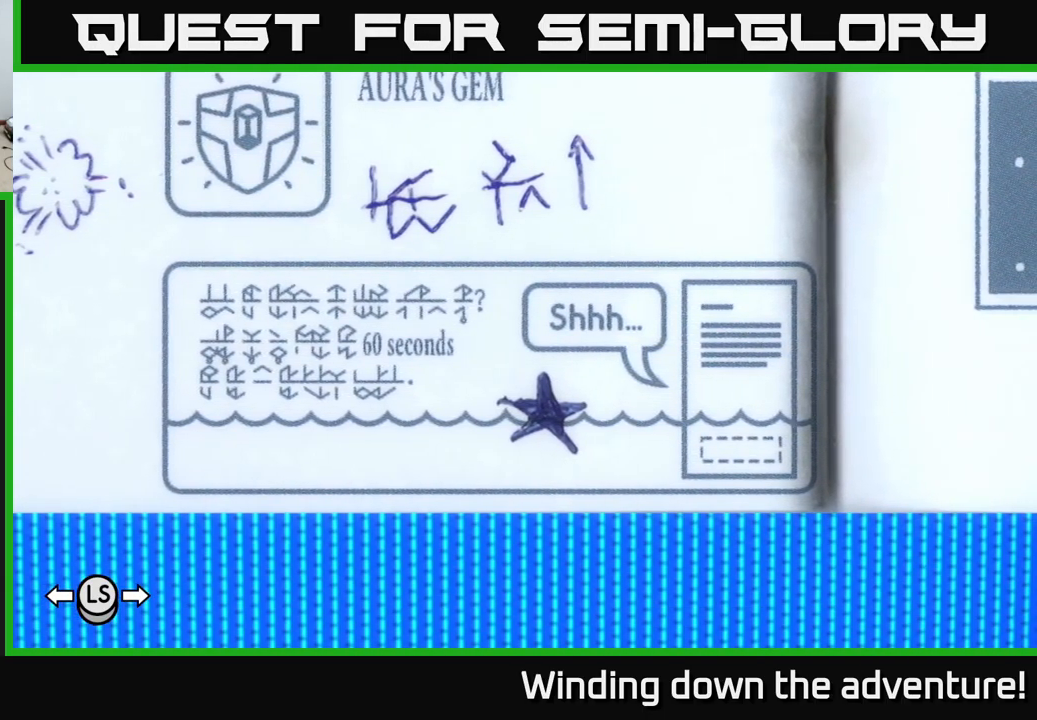
{"buttons": [], "left_stick": "center", "right_stick": "center", "events": []}
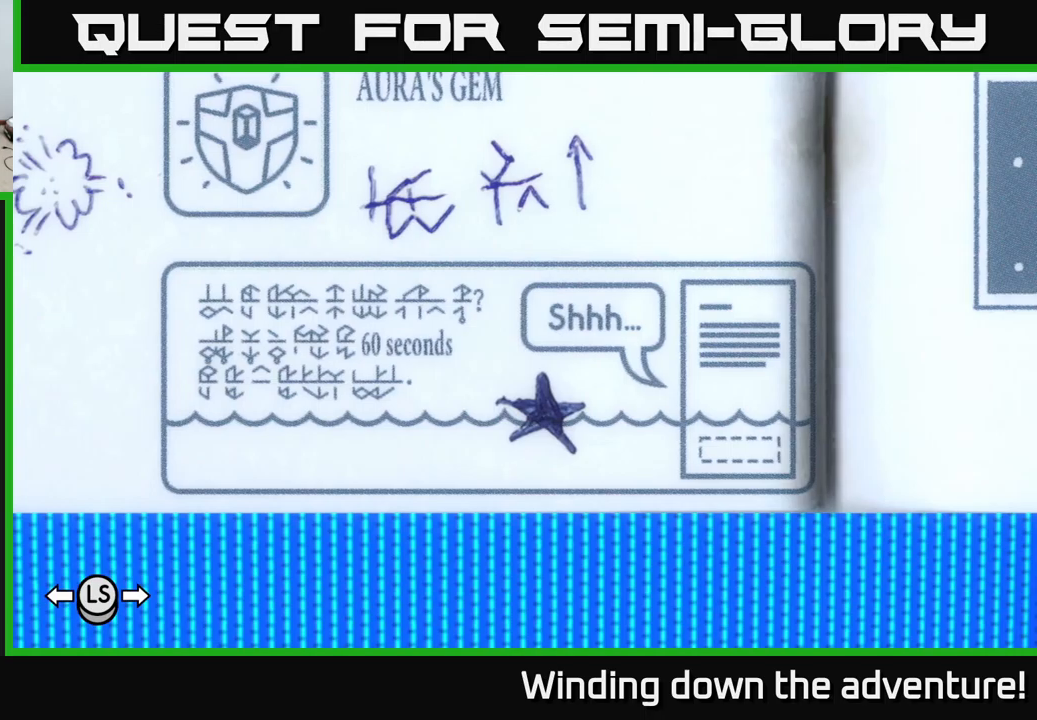
{"buttons": [], "left_stick": "center", "right_stick": "center", "events": []}
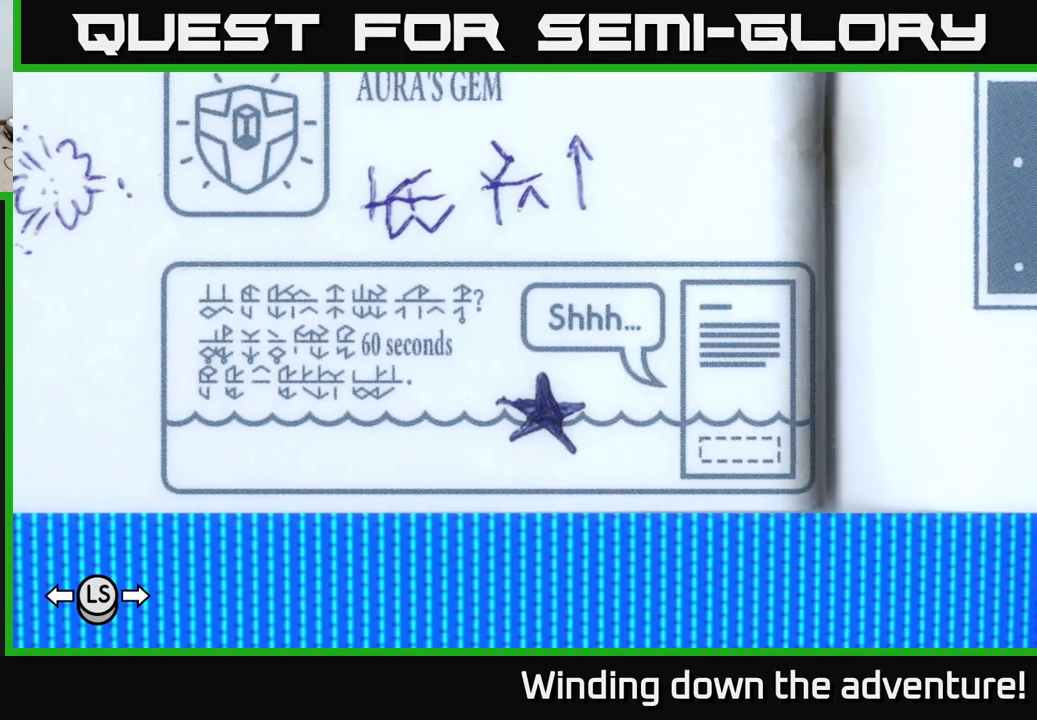
{"buttons": [], "left_stick": "center", "right_stick": "center", "events": []}
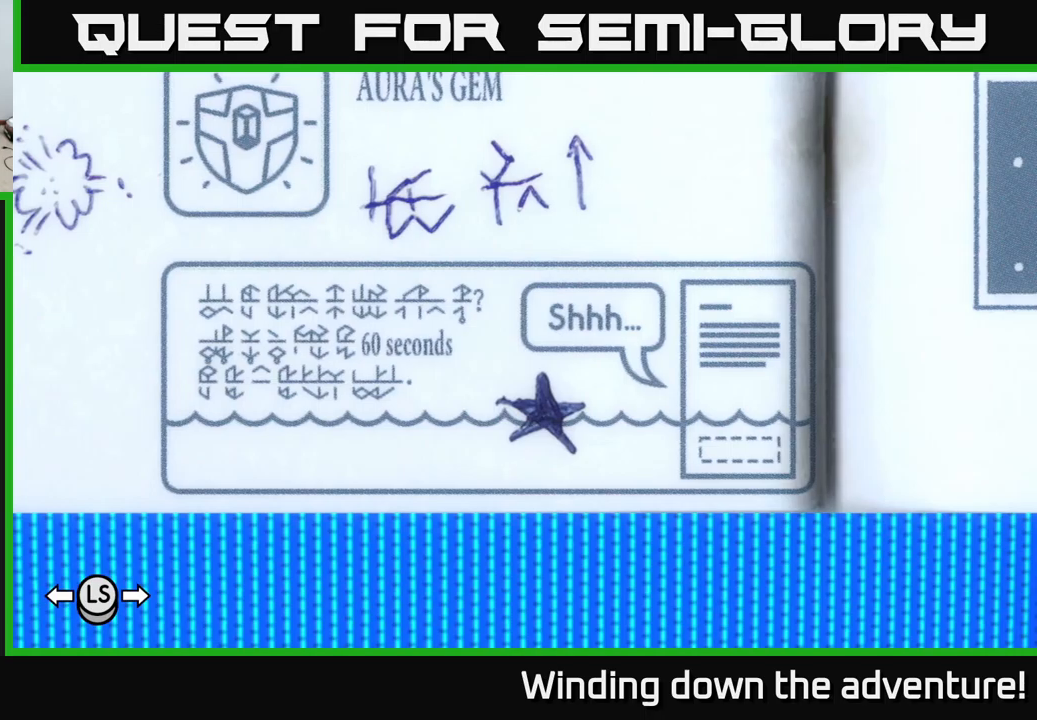
{"buttons": ["A"], "left_stick": "center", "right_stick": "center", "events": [[417, "A", "down"]]}